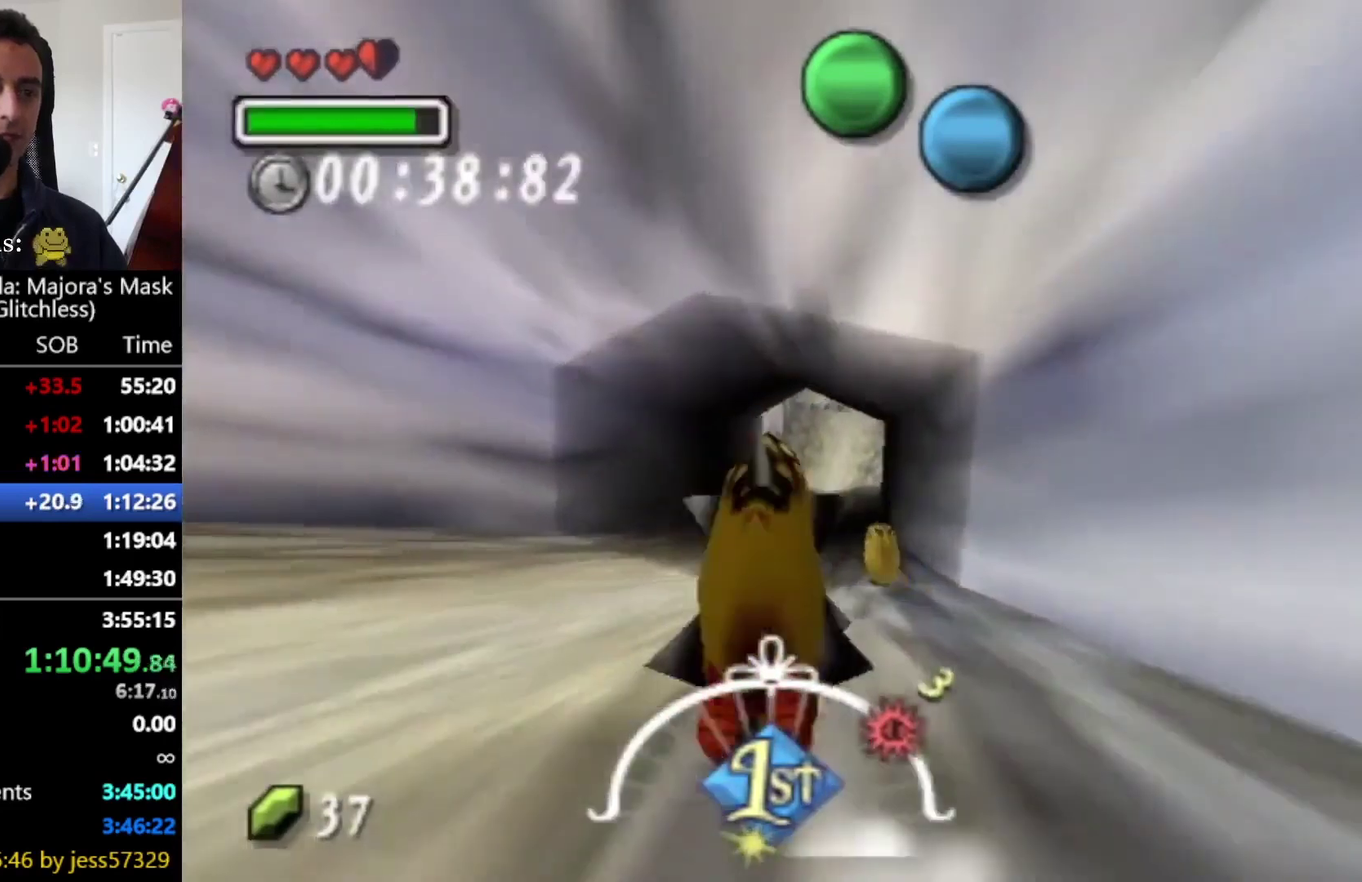
Gameplay with a controller; each line is a JSON object with the inputs held at the frame after it. "events" lists button and stick changes between this image and that frame as [ms after this image, input, new state], when the widget could be followed in between. Not read: L3 R3.
{"buttons": ["CIRCLE"], "left_stick": "up", "right_stick": "center", "events": []}
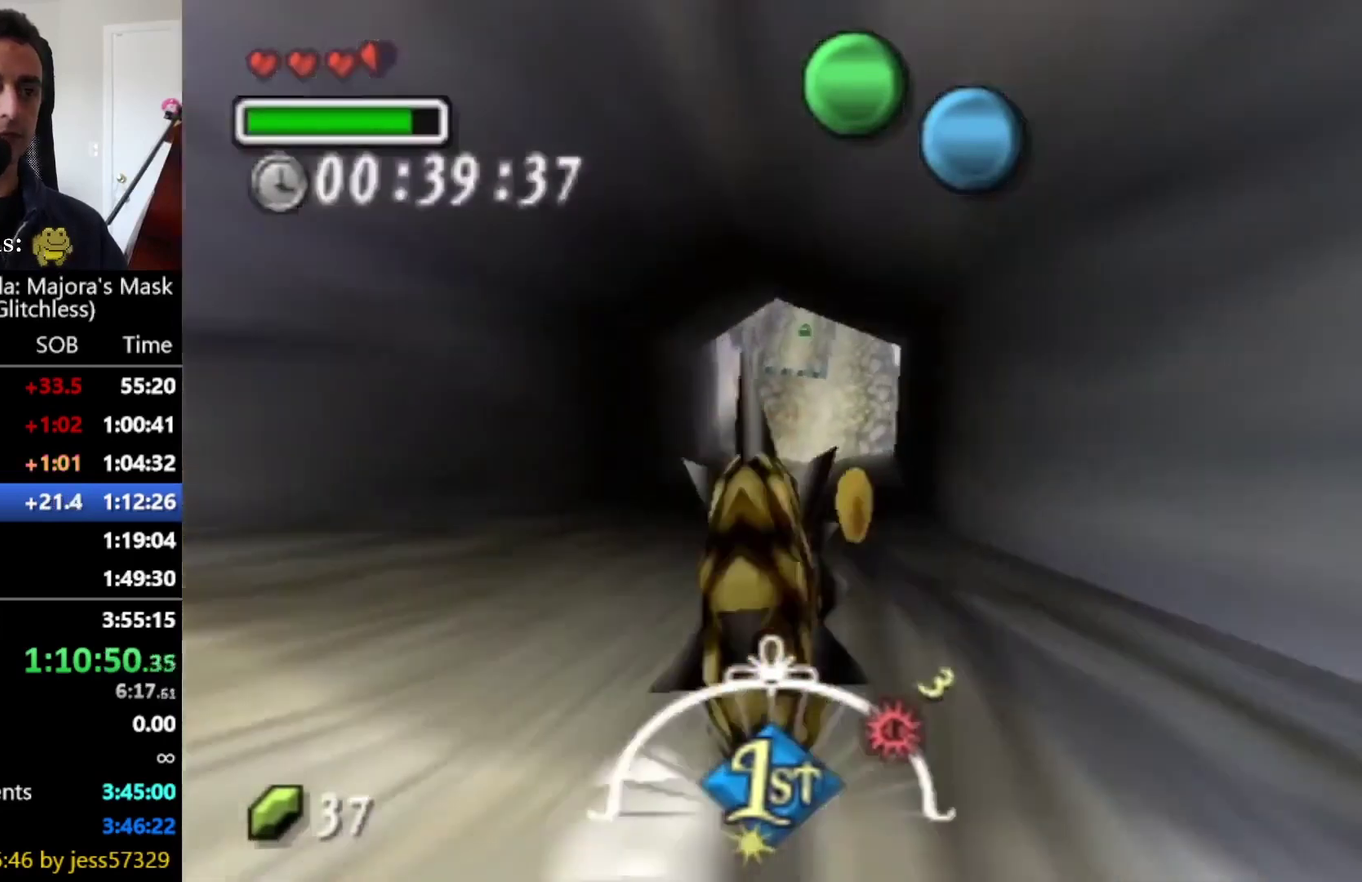
{"buttons": ["CIRCLE"], "left_stick": "up", "right_stick": "center", "events": []}
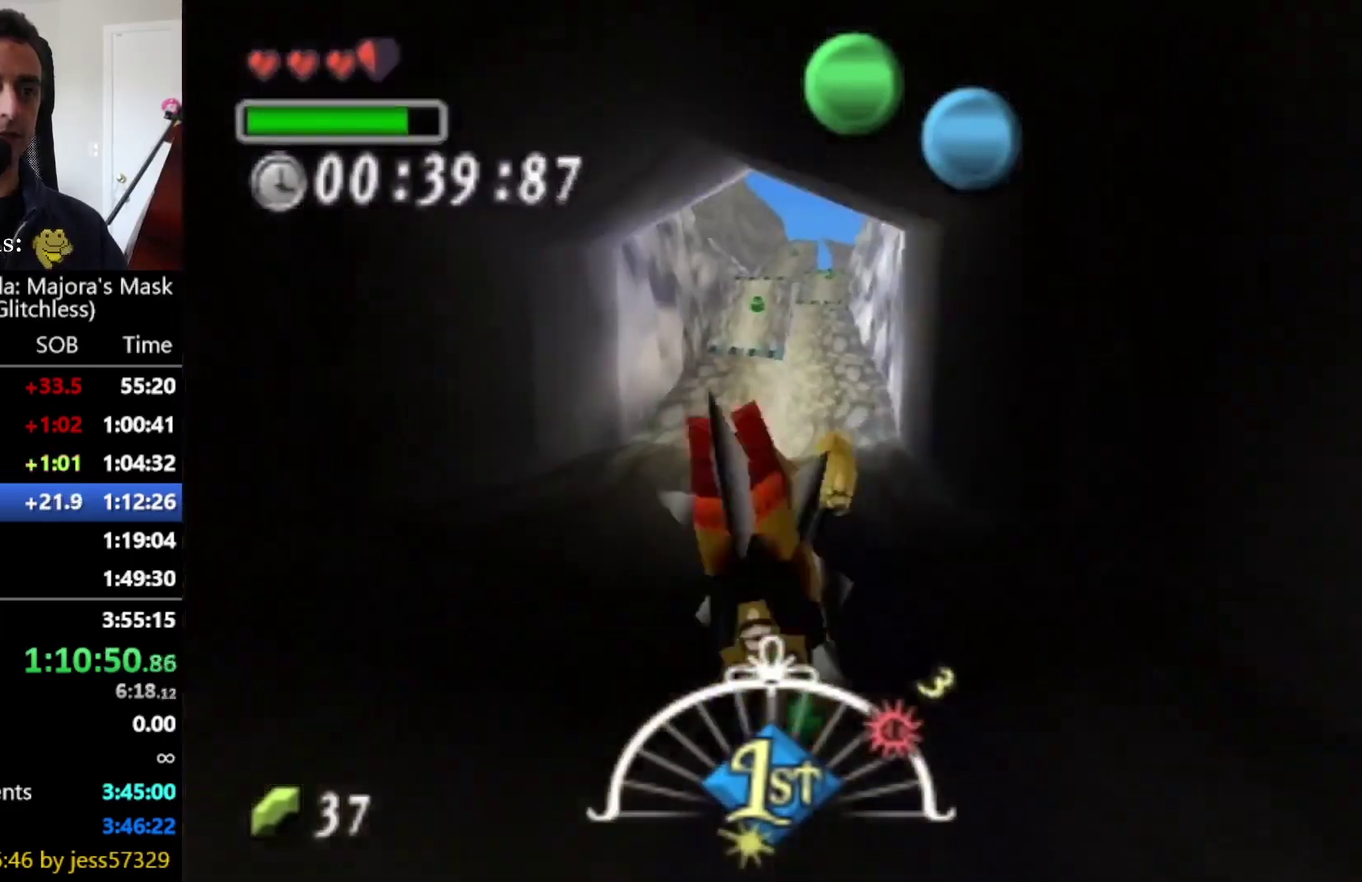
{"buttons": ["CIRCLE"], "left_stick": "up", "right_stick": "center", "events": []}
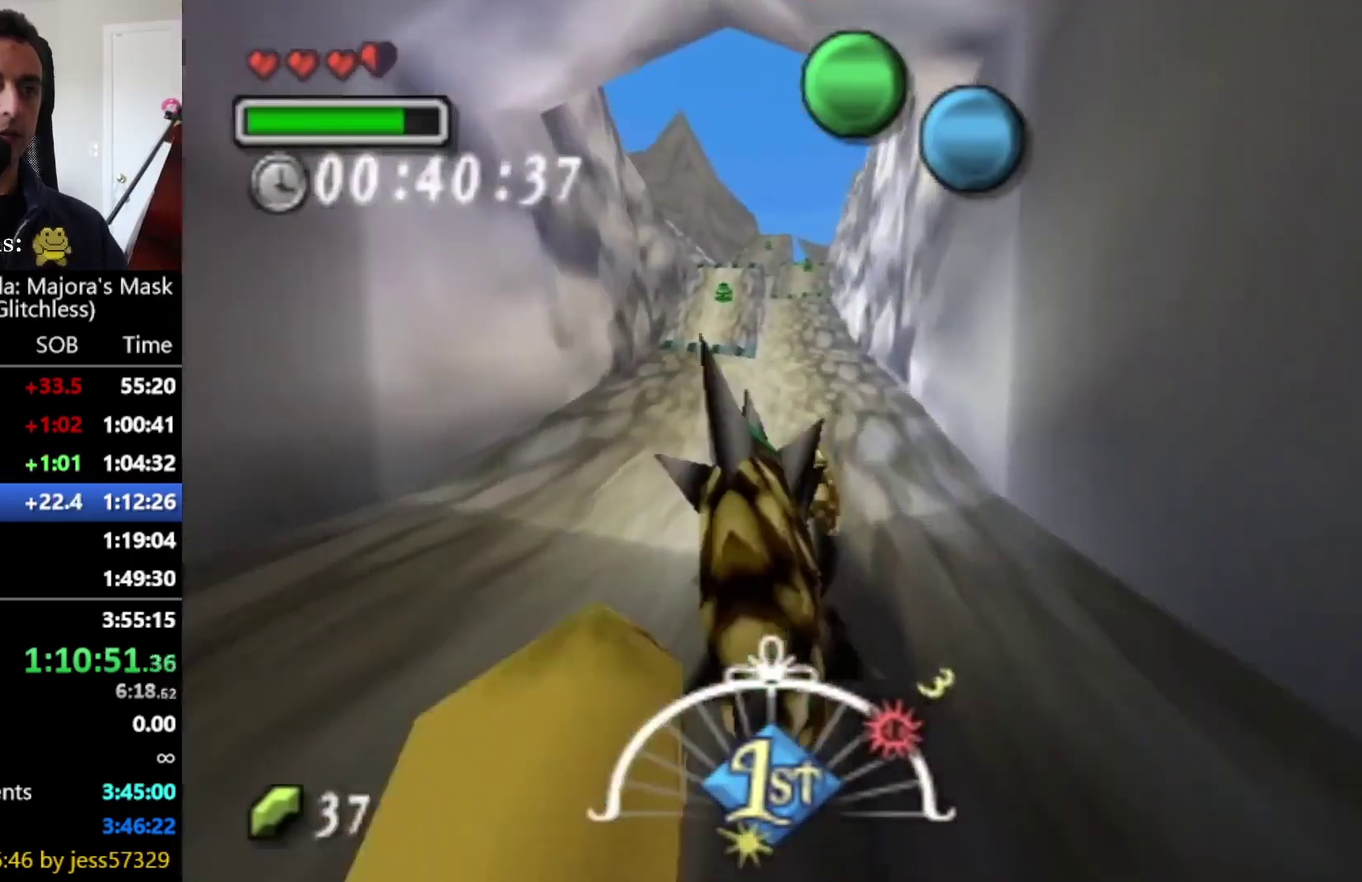
{"buttons": ["CIRCLE"], "left_stick": "up", "right_stick": "center", "events": []}
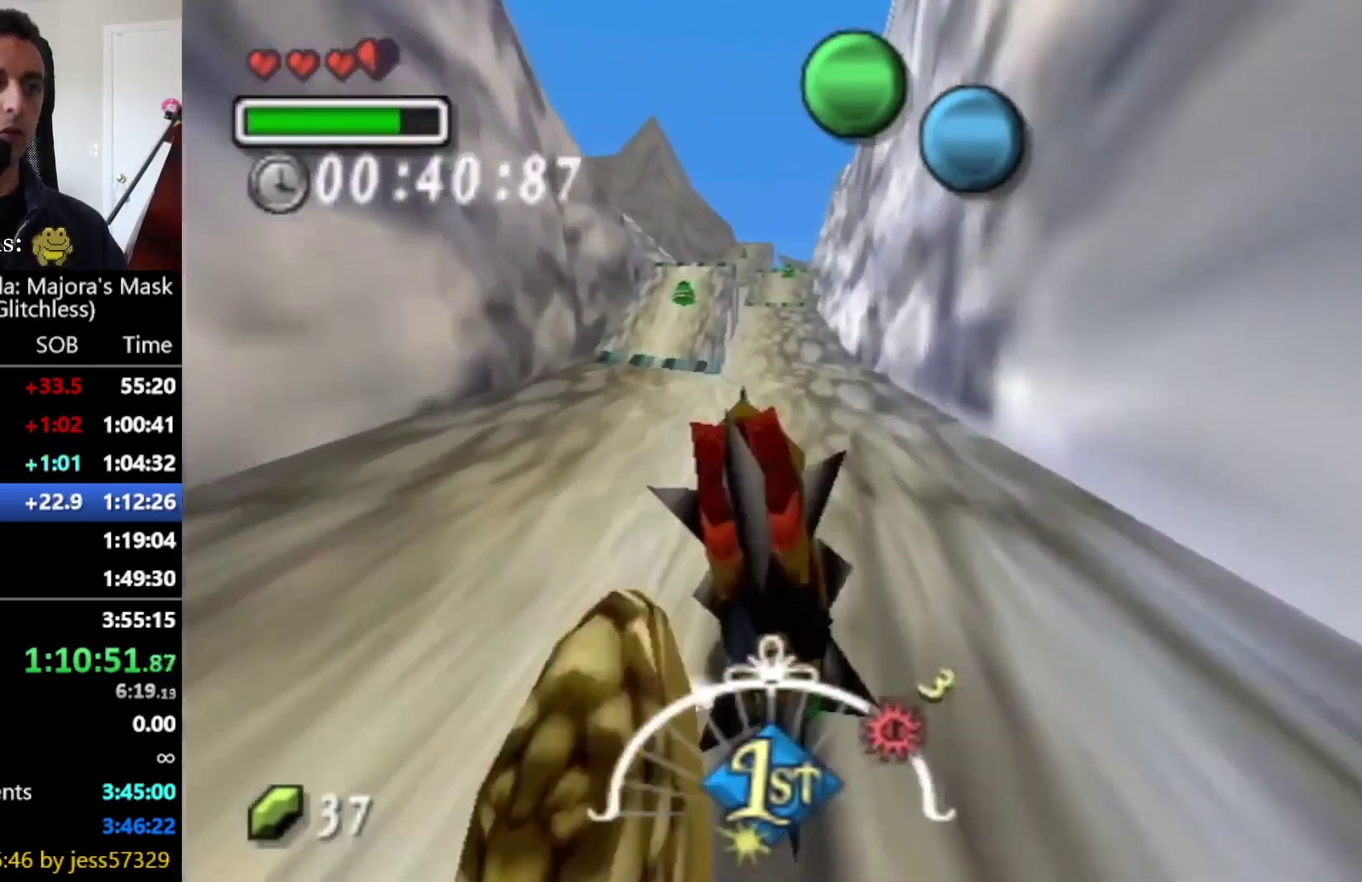
{"buttons": ["CIRCLE"], "left_stick": "up-left", "right_stick": "center", "events": [[375, "left_stick", "up-left"]]}
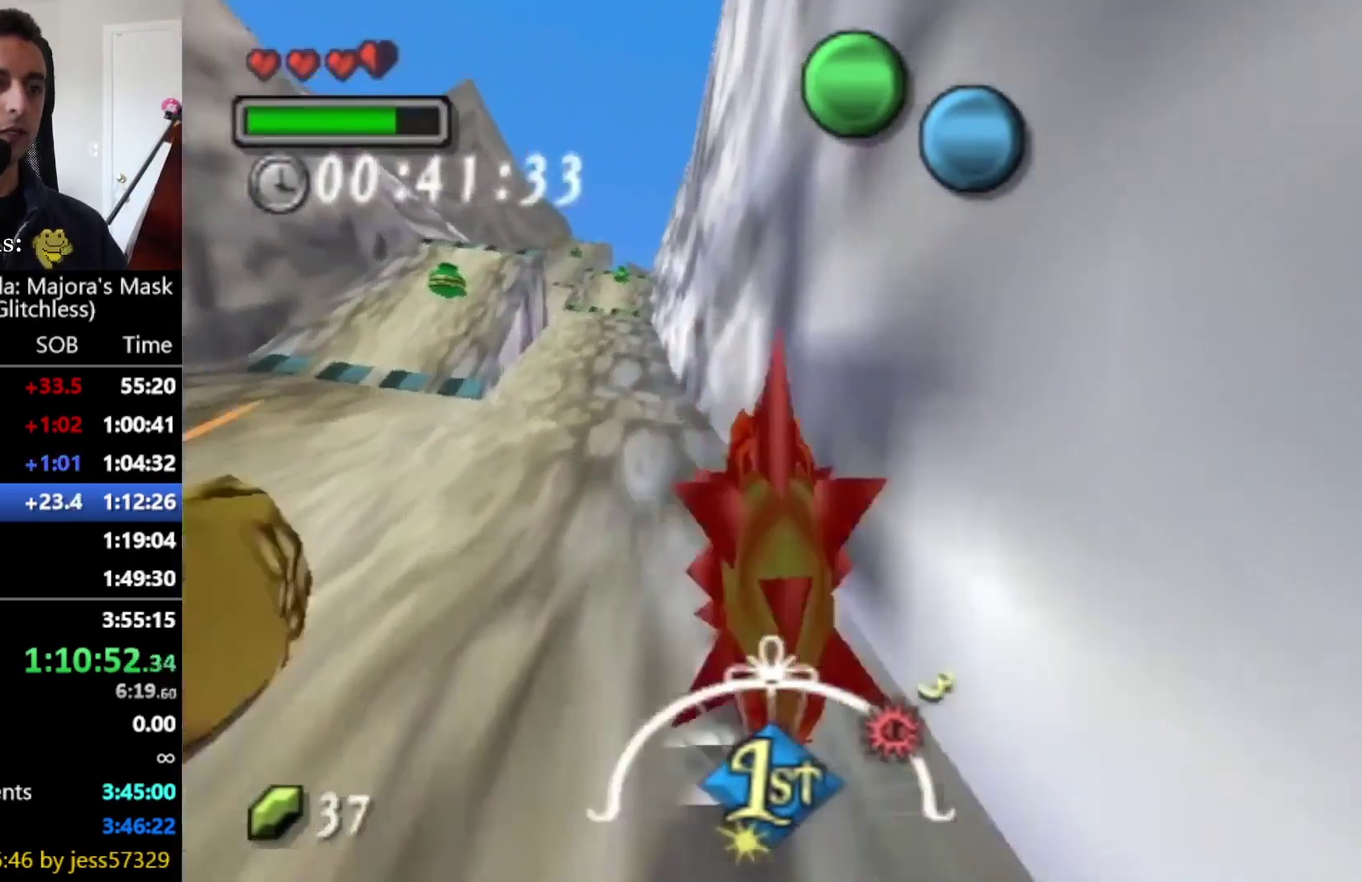
{"buttons": ["CIRCLE"], "left_stick": "up", "right_stick": "center", "events": [[125, "left_stick", "up"], [208, "left_stick", "up-left"], [417, "left_stick", "up"]]}
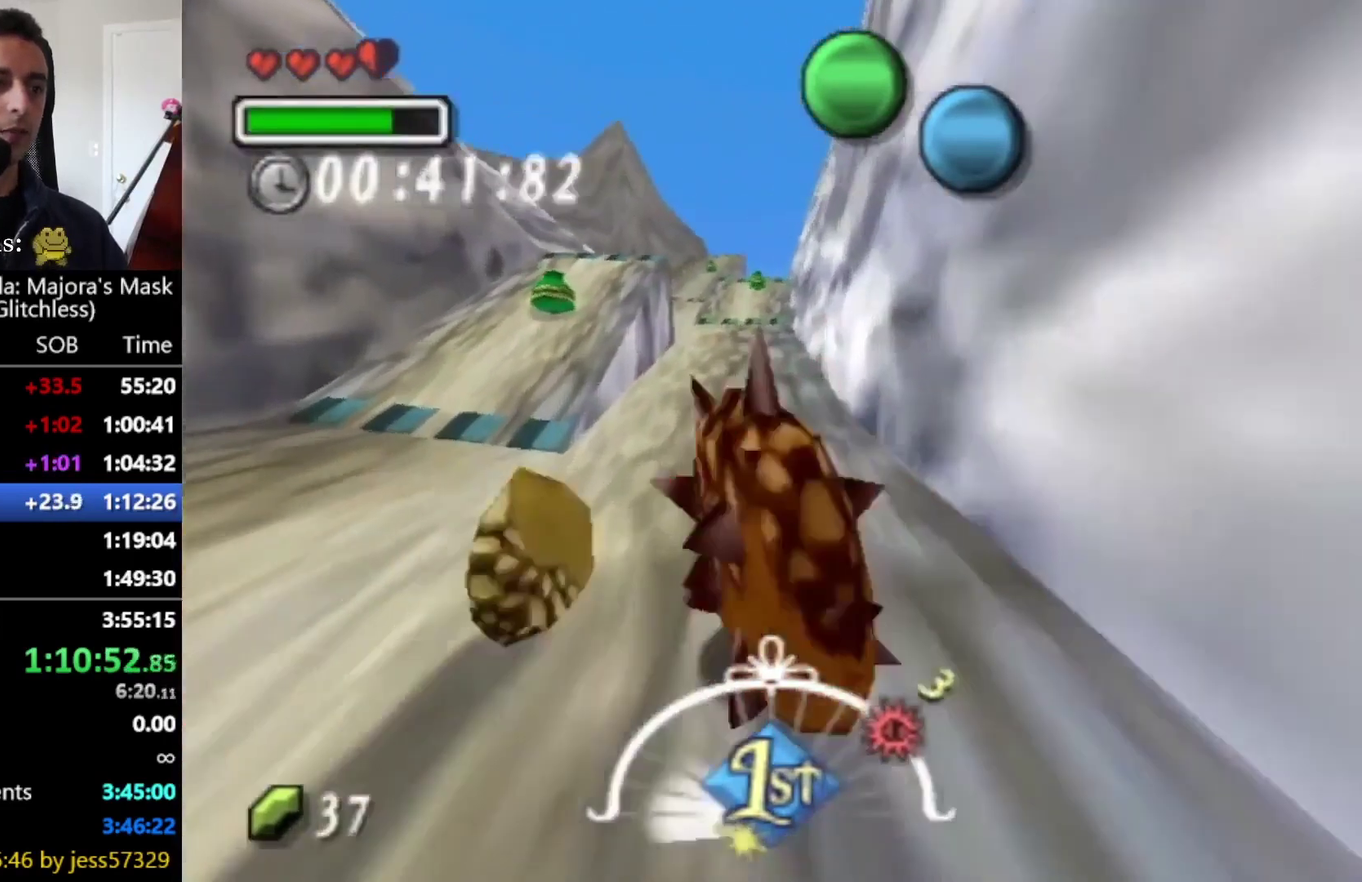
{"buttons": ["CIRCLE"], "left_stick": "up-left", "right_stick": "center", "events": [[417, "left_stick", "up-left"]]}
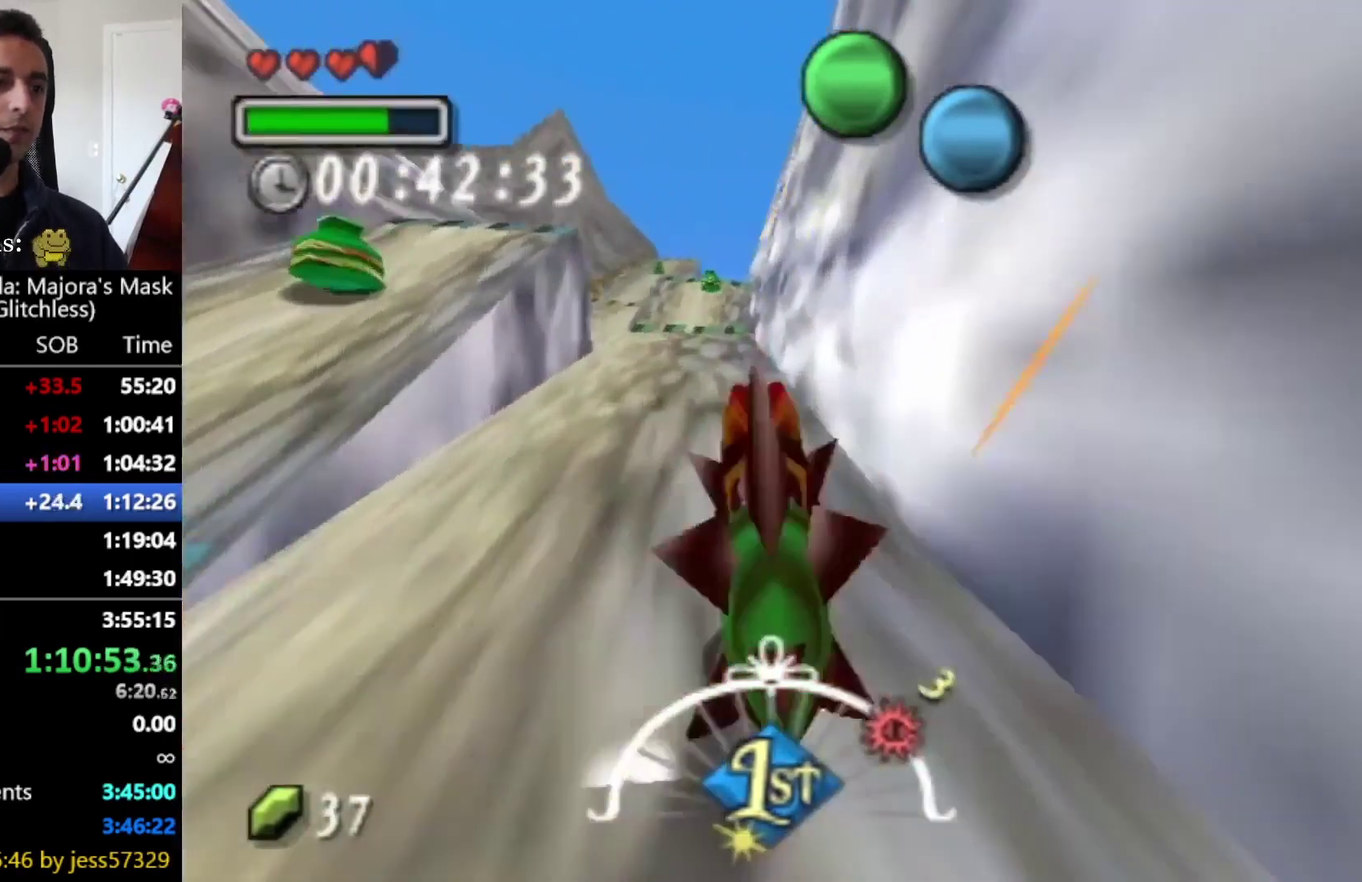
{"buttons": ["CIRCLE"], "left_stick": "up", "right_stick": "center", "events": [[417, "left_stick", "up"]]}
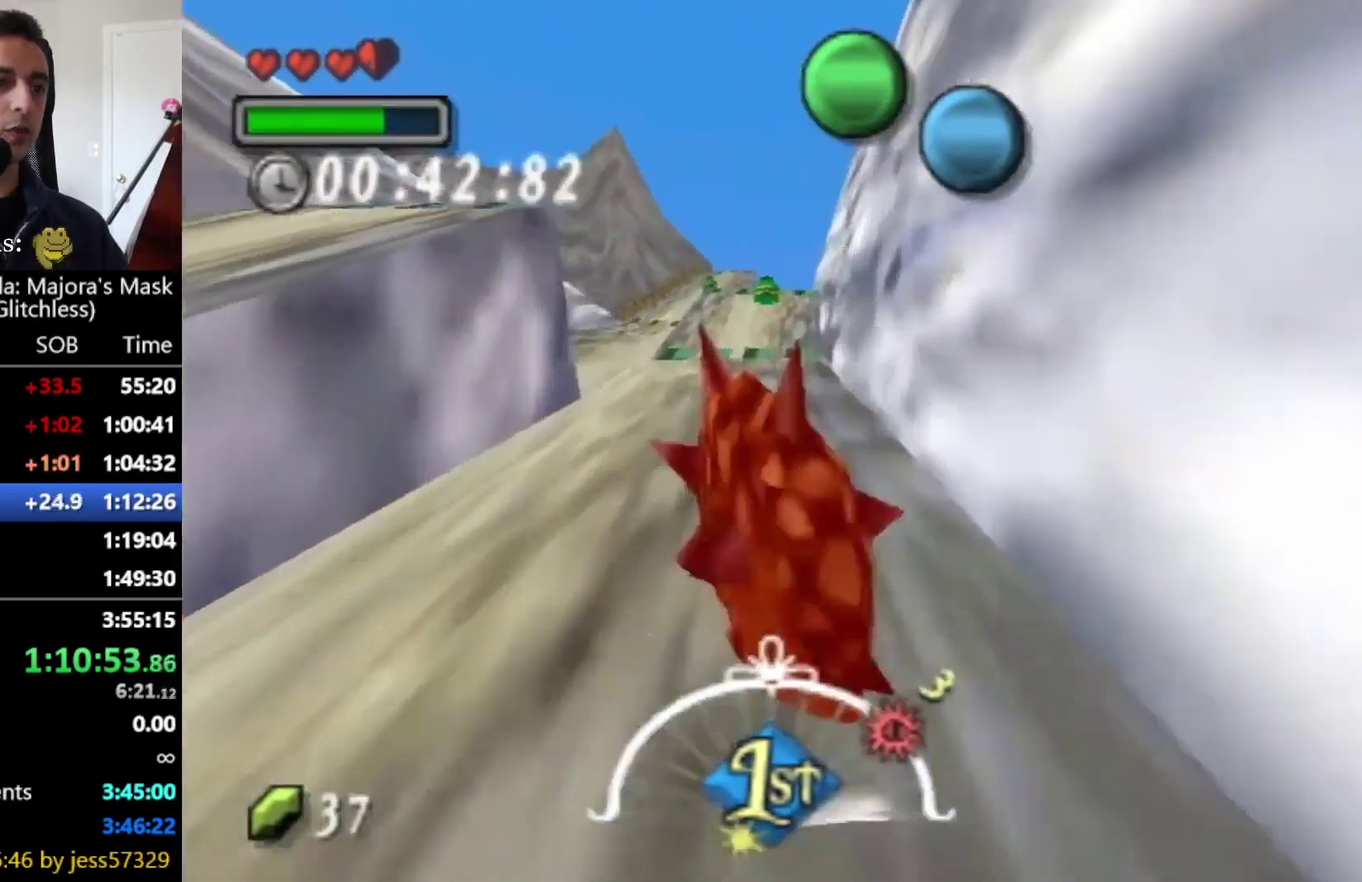
{"buttons": ["CIRCLE"], "left_stick": "up", "right_stick": "center", "events": []}
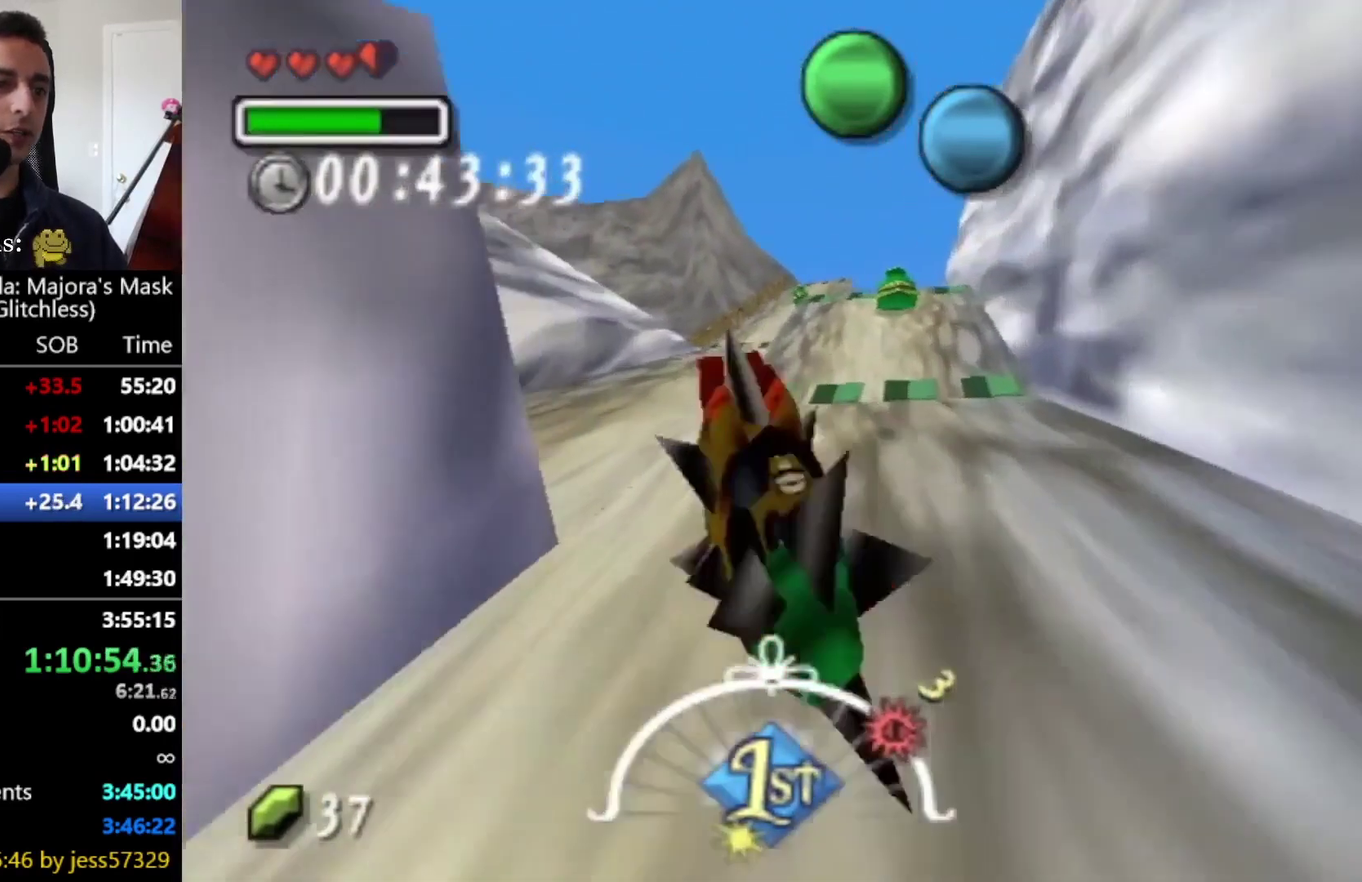
{"buttons": ["CIRCLE"], "left_stick": "up", "right_stick": "center", "events": []}
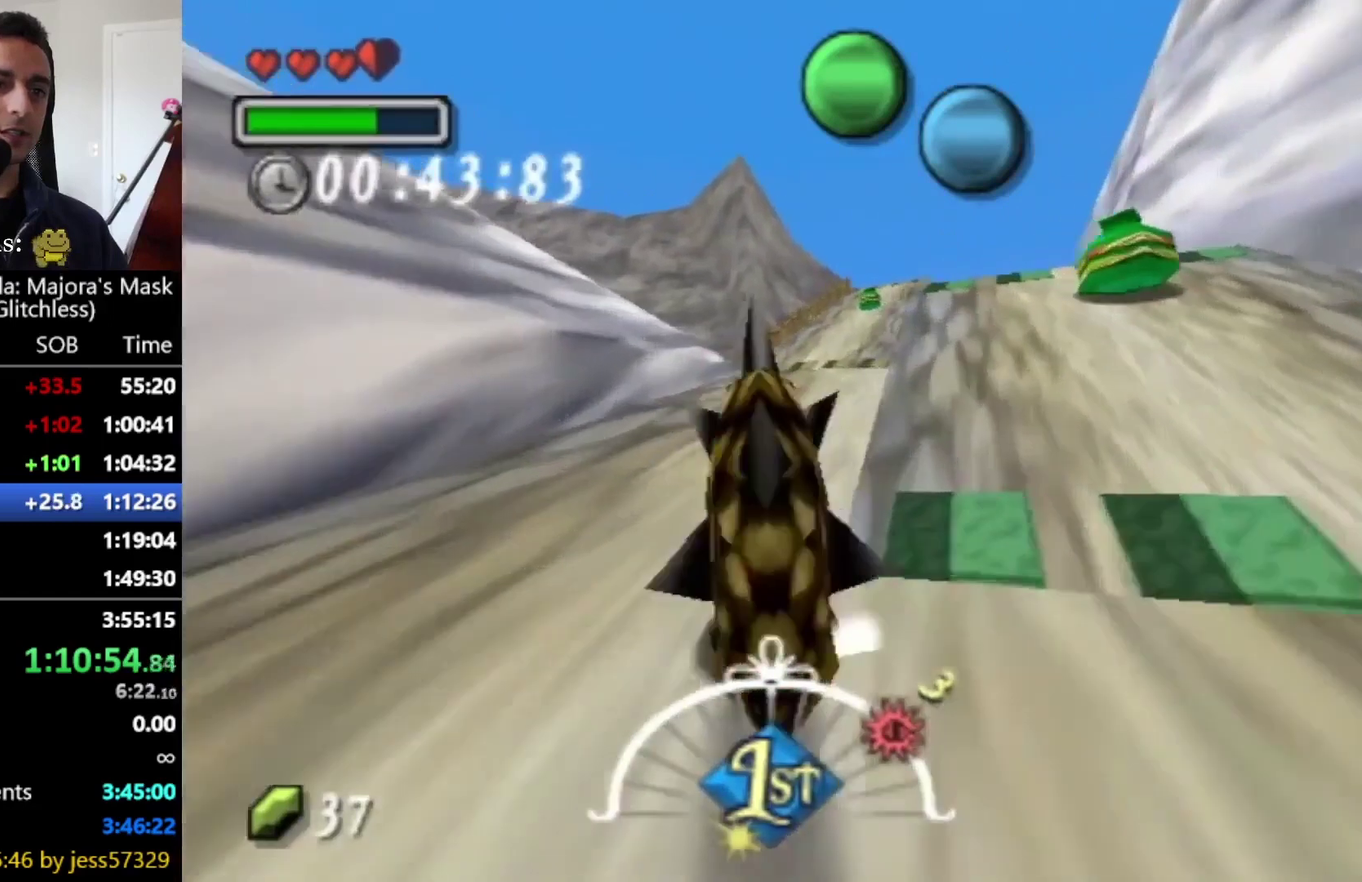
{"buttons": ["CIRCLE"], "left_stick": "up-right", "right_stick": "center", "events": [[333, "left_stick", "up-right"]]}
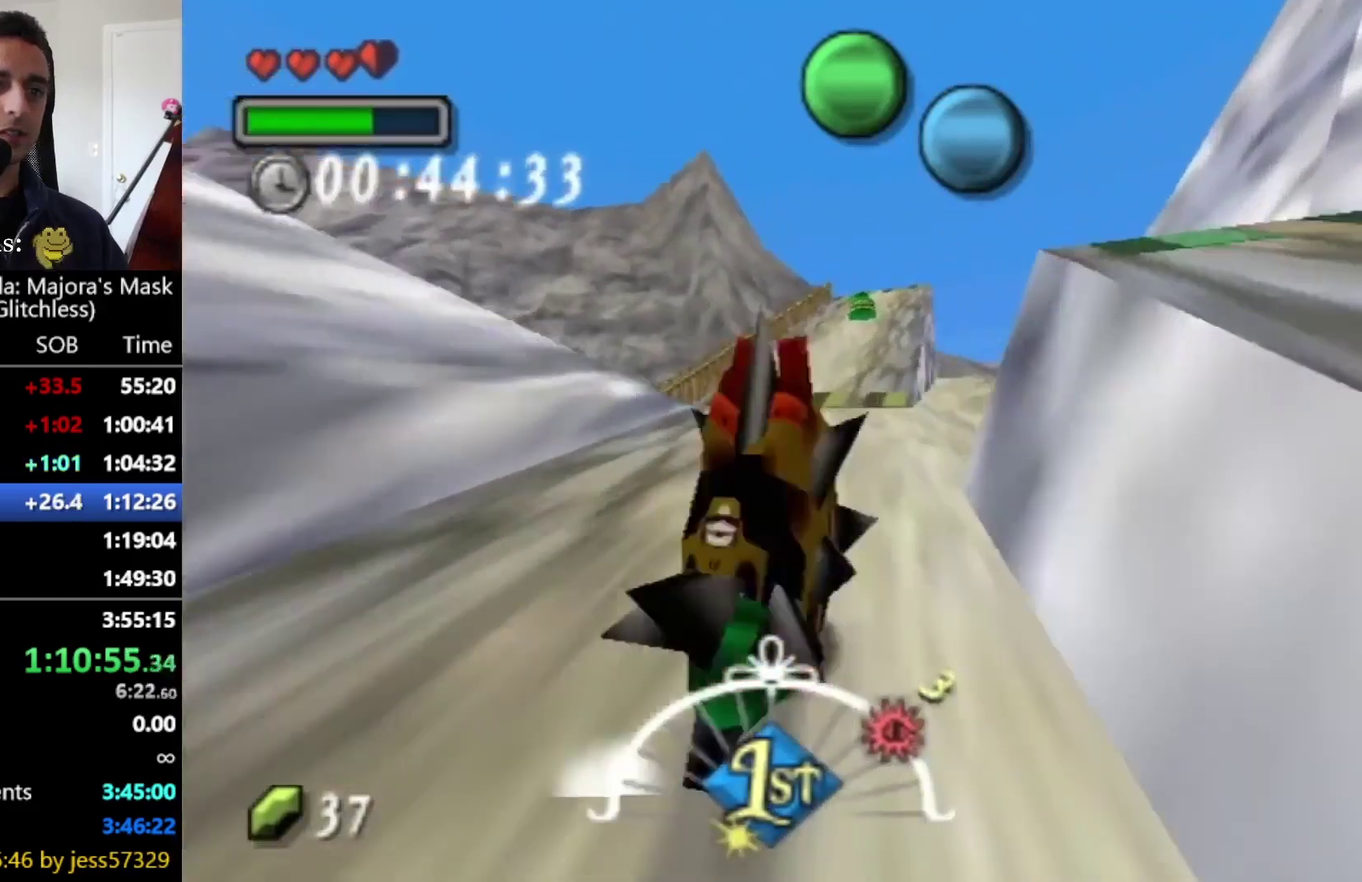
{"buttons": ["CIRCLE"], "left_stick": "up", "right_stick": "center", "events": [[458, "left_stick", "up"]]}
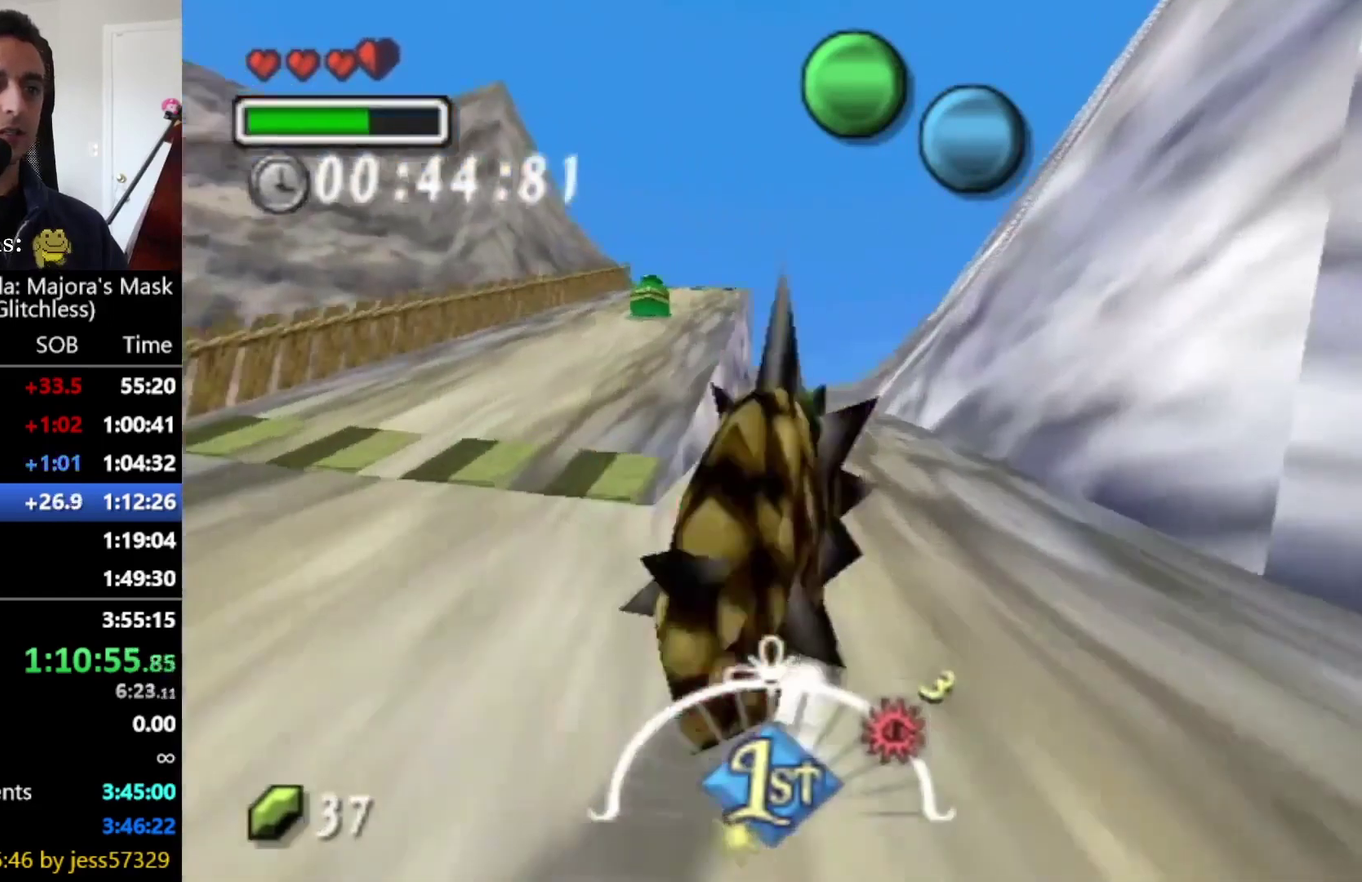
{"buttons": ["CIRCLE"], "left_stick": "up", "right_stick": "center", "events": []}
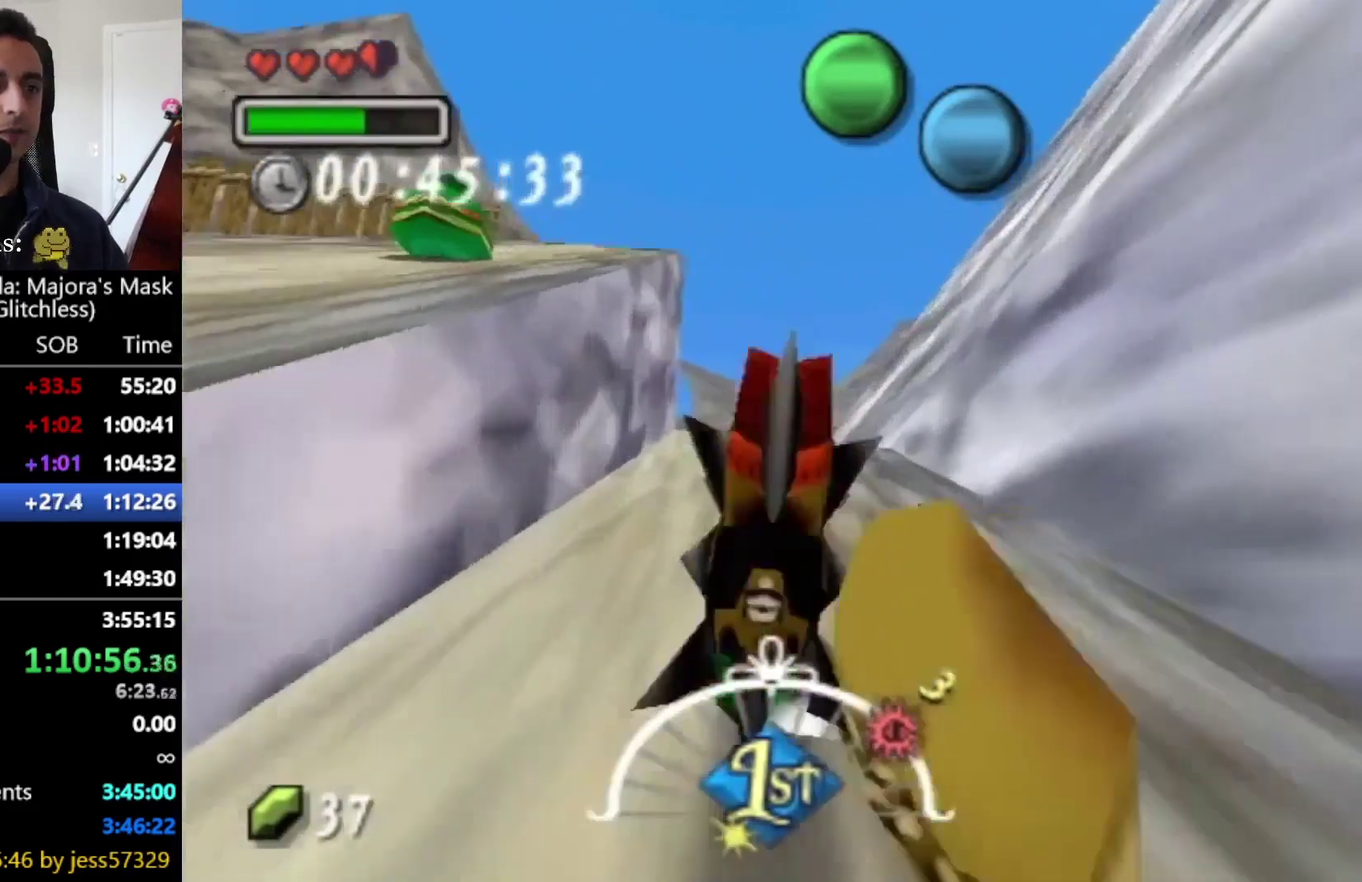
{"buttons": ["CIRCLE"], "left_stick": "up-left", "right_stick": "center", "events": [[167, "left_stick", "up-right"], [500, "left_stick", "up-left"]]}
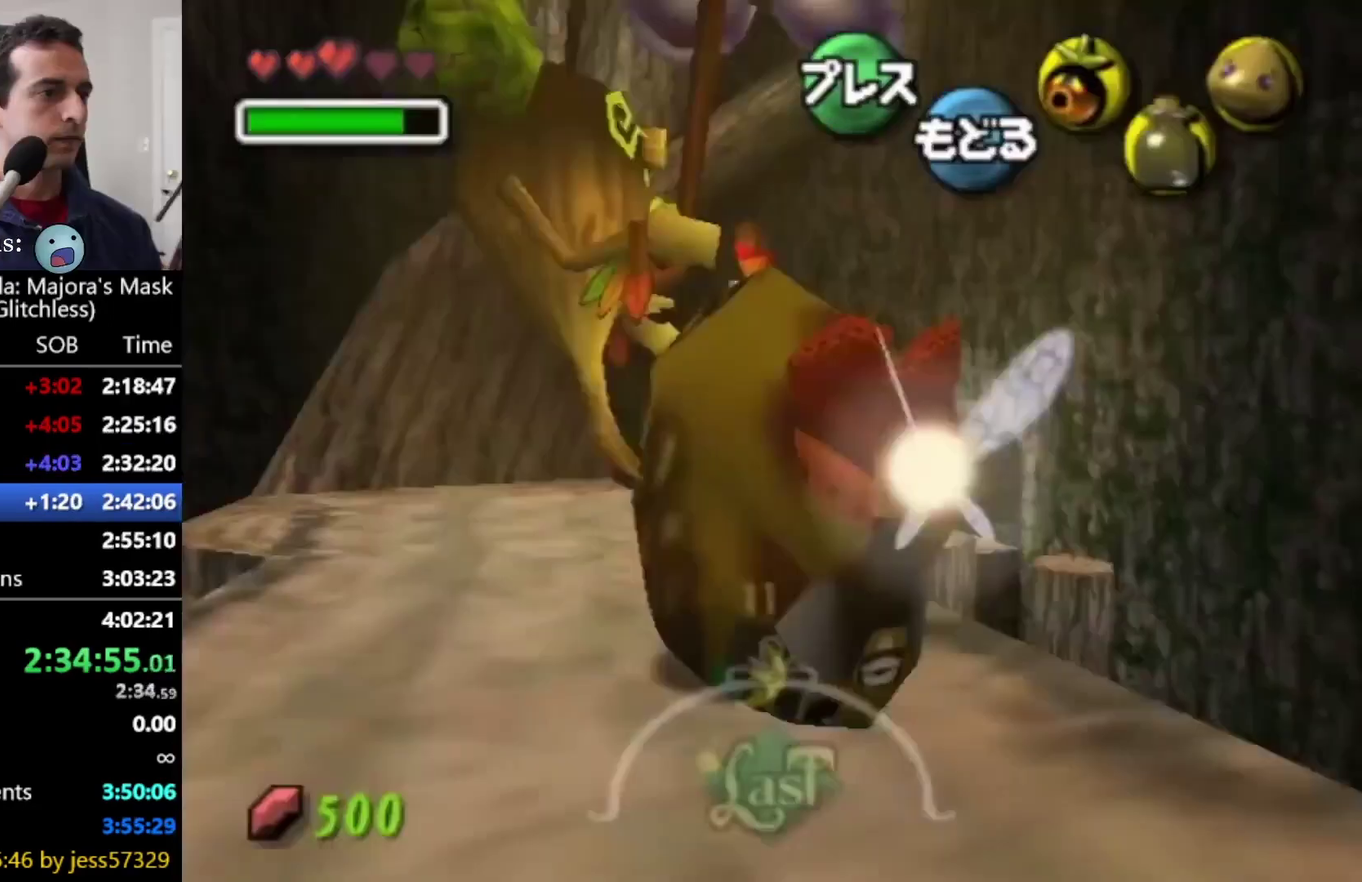
{"buttons": ["CIRCLE"], "left_stick": "up-left", "right_stick": "center", "events": []}
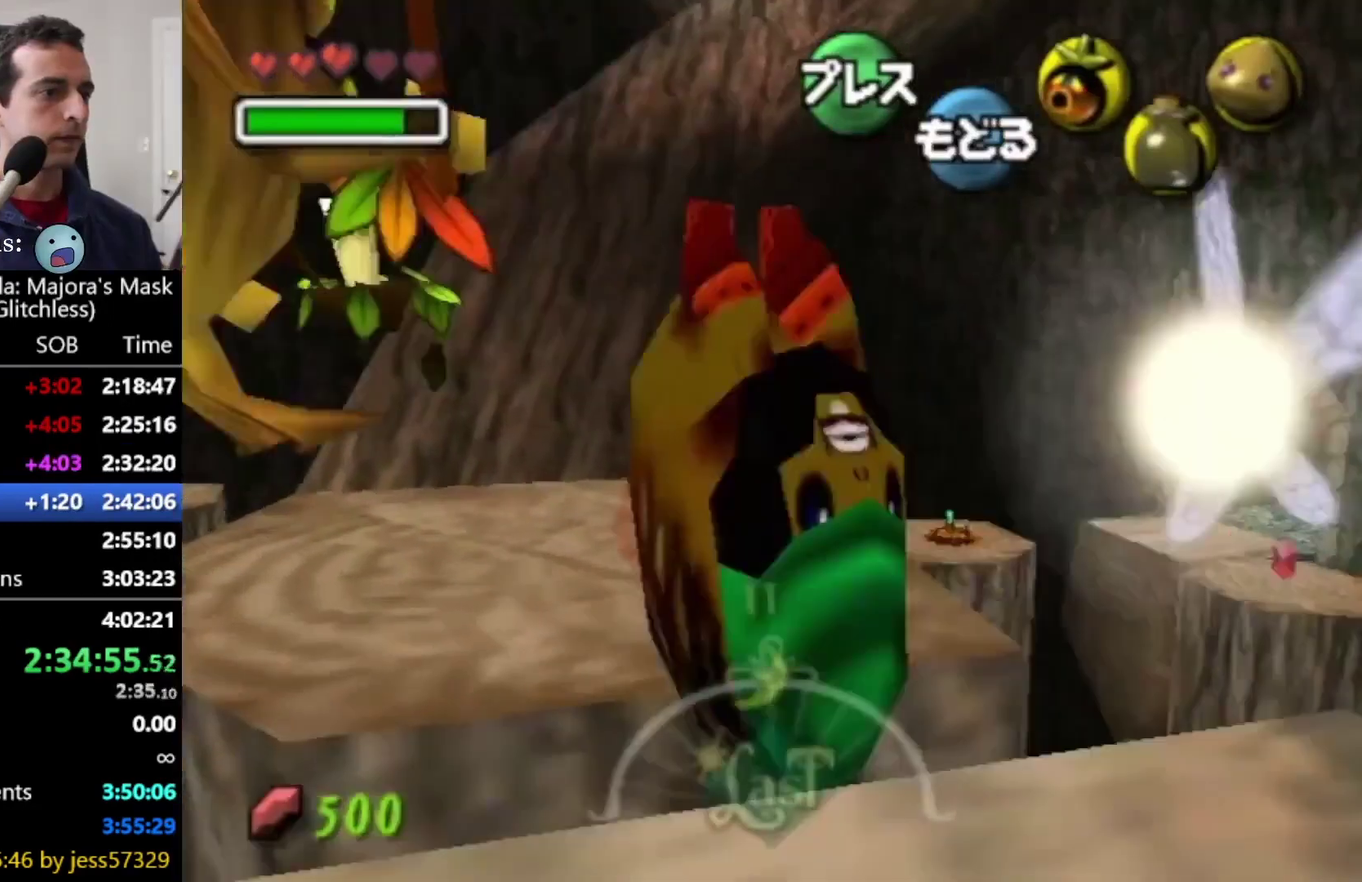
{"buttons": [], "left_stick": "center", "right_stick": "center", "events": [[167, "CIRCLE", "up"], [250, "left_stick", "center"]]}
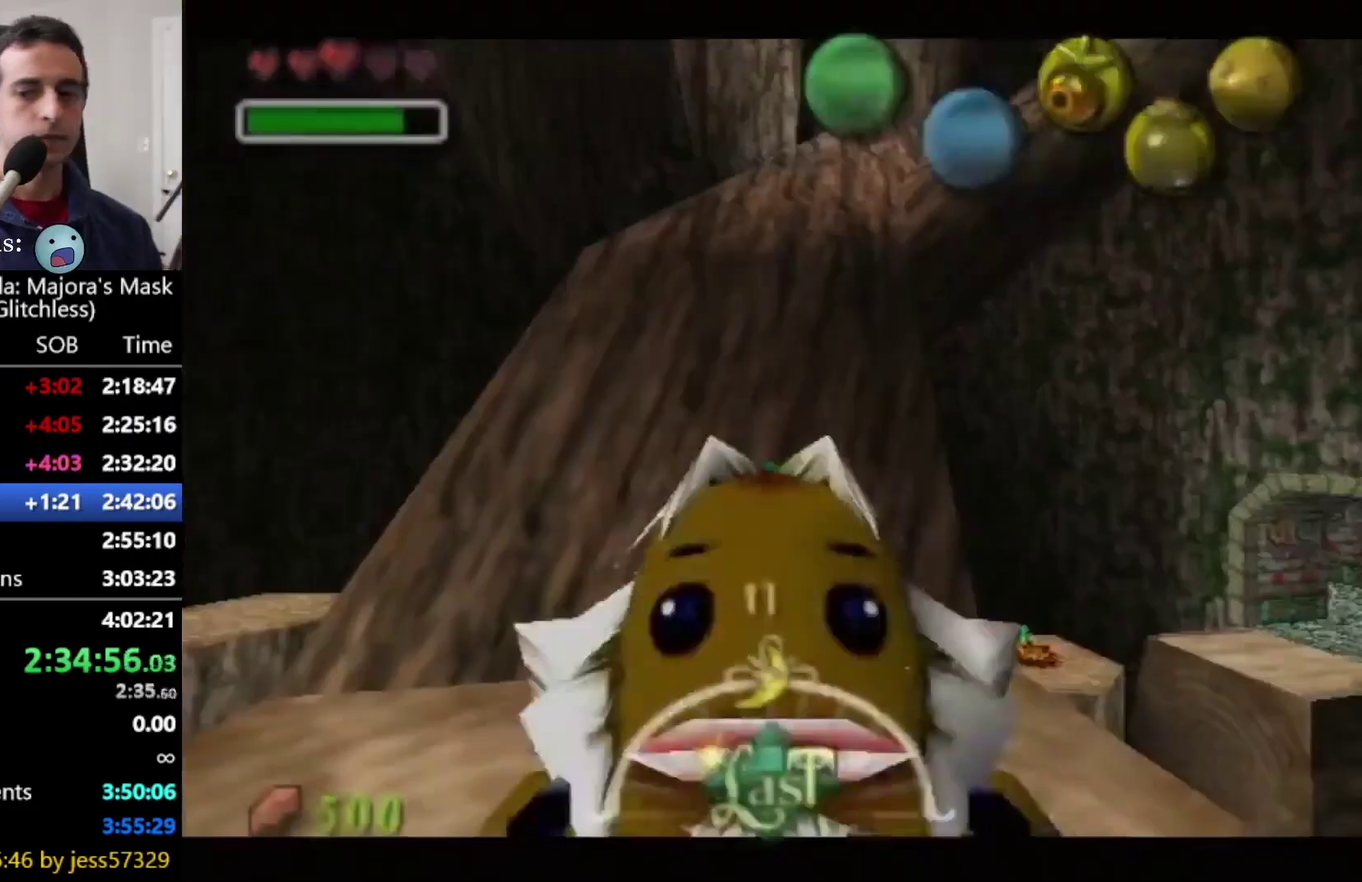
{"buttons": [], "left_stick": "center", "right_stick": "center"}
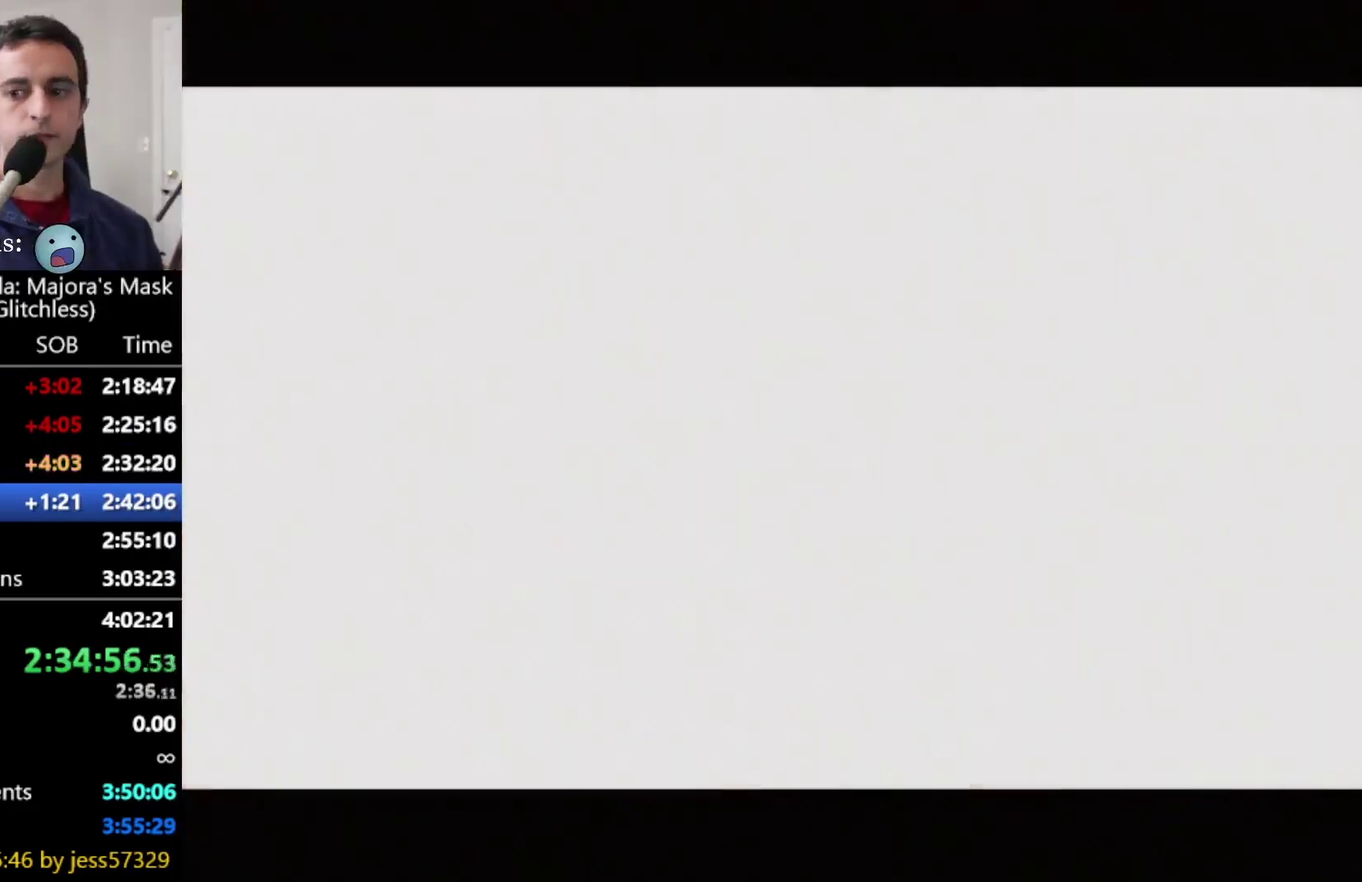
{"buttons": [], "left_stick": "center", "right_stick": "center", "events": []}
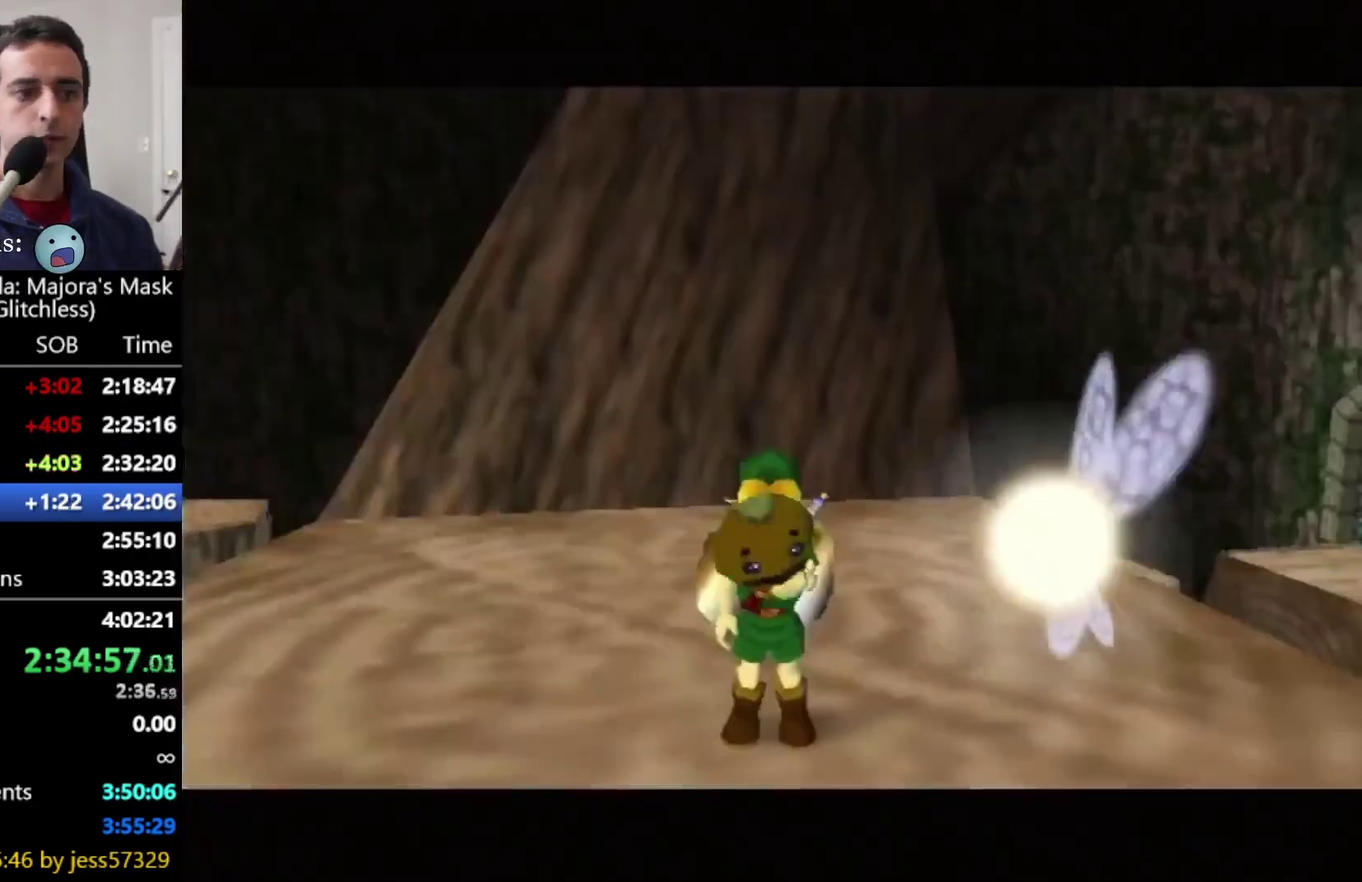
{"buttons": ["L1"], "left_stick": "center", "right_stick": "center", "events": [[167, "left_stick", "down-left"], [333, "left_stick", "center"], [375, "L1", "down"]]}
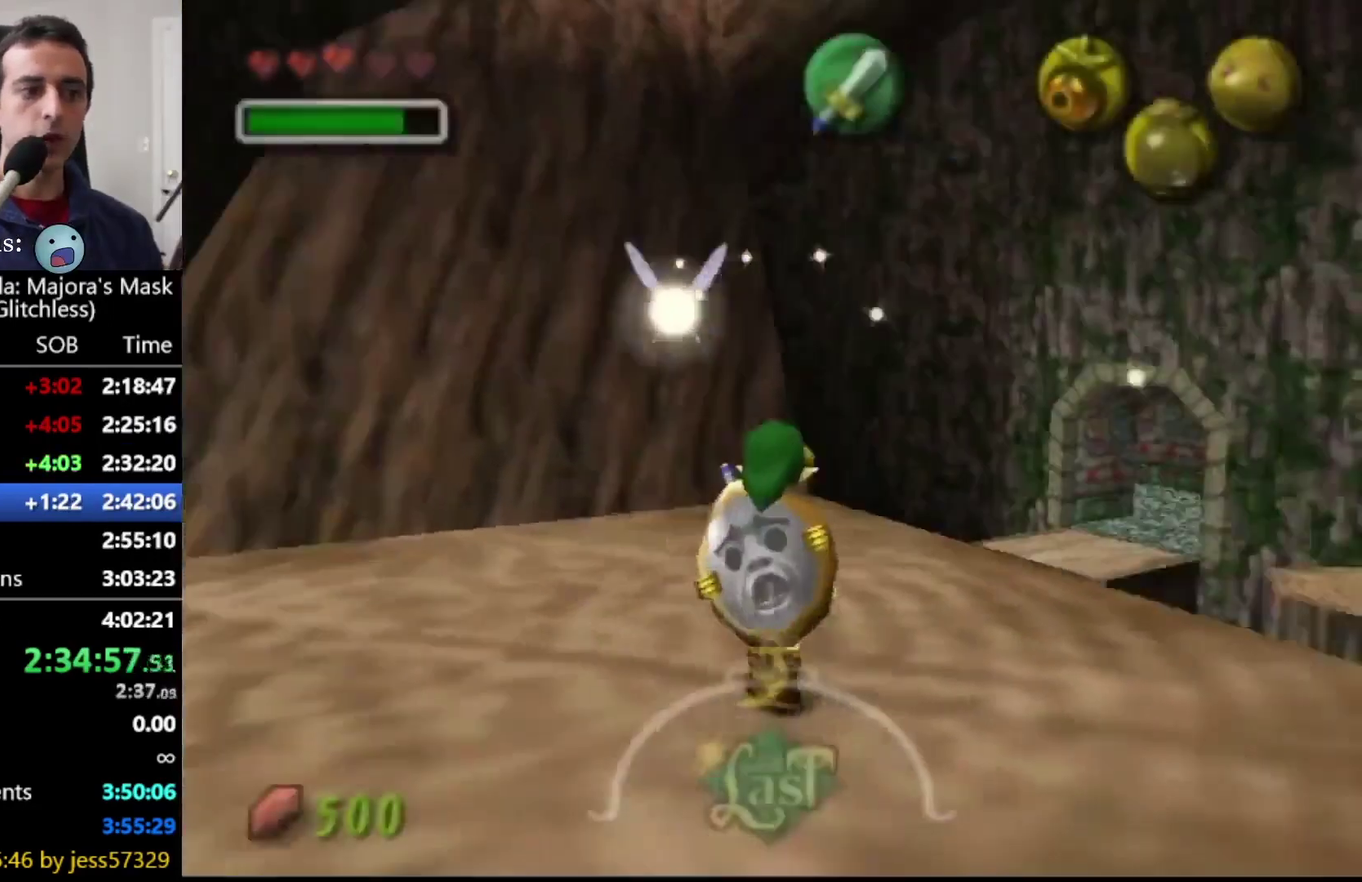
{"buttons": [], "left_stick": "up-right", "right_stick": "center", "events": [[167, "L1", "up"], [250, "left_stick", "up"], [417, "left_stick", "up-right"]]}
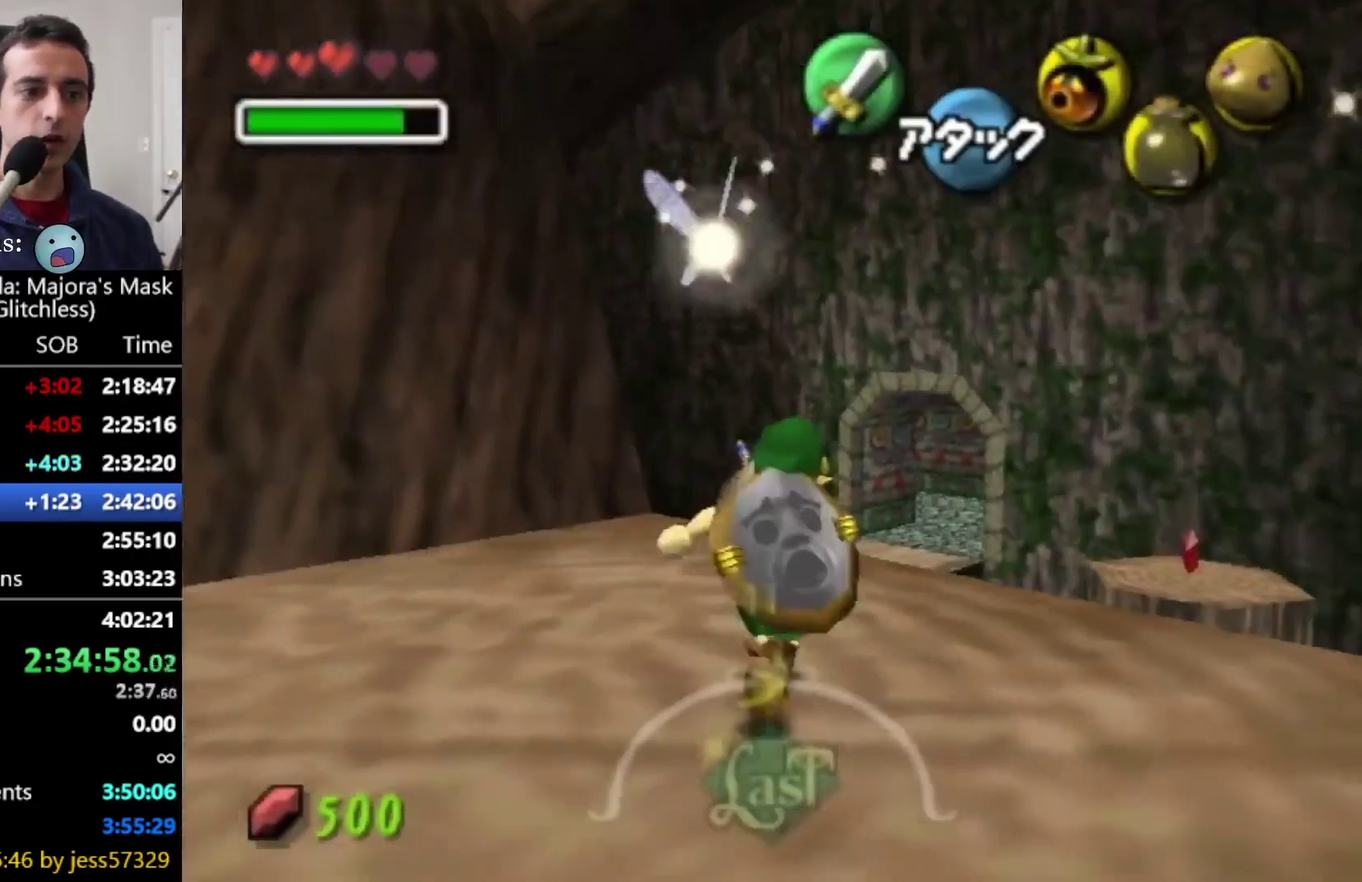
{"buttons": [], "left_stick": "up-right", "right_stick": "center", "events": [[167, "CIRCLE", "down"], [333, "CIRCLE", "up"]]}
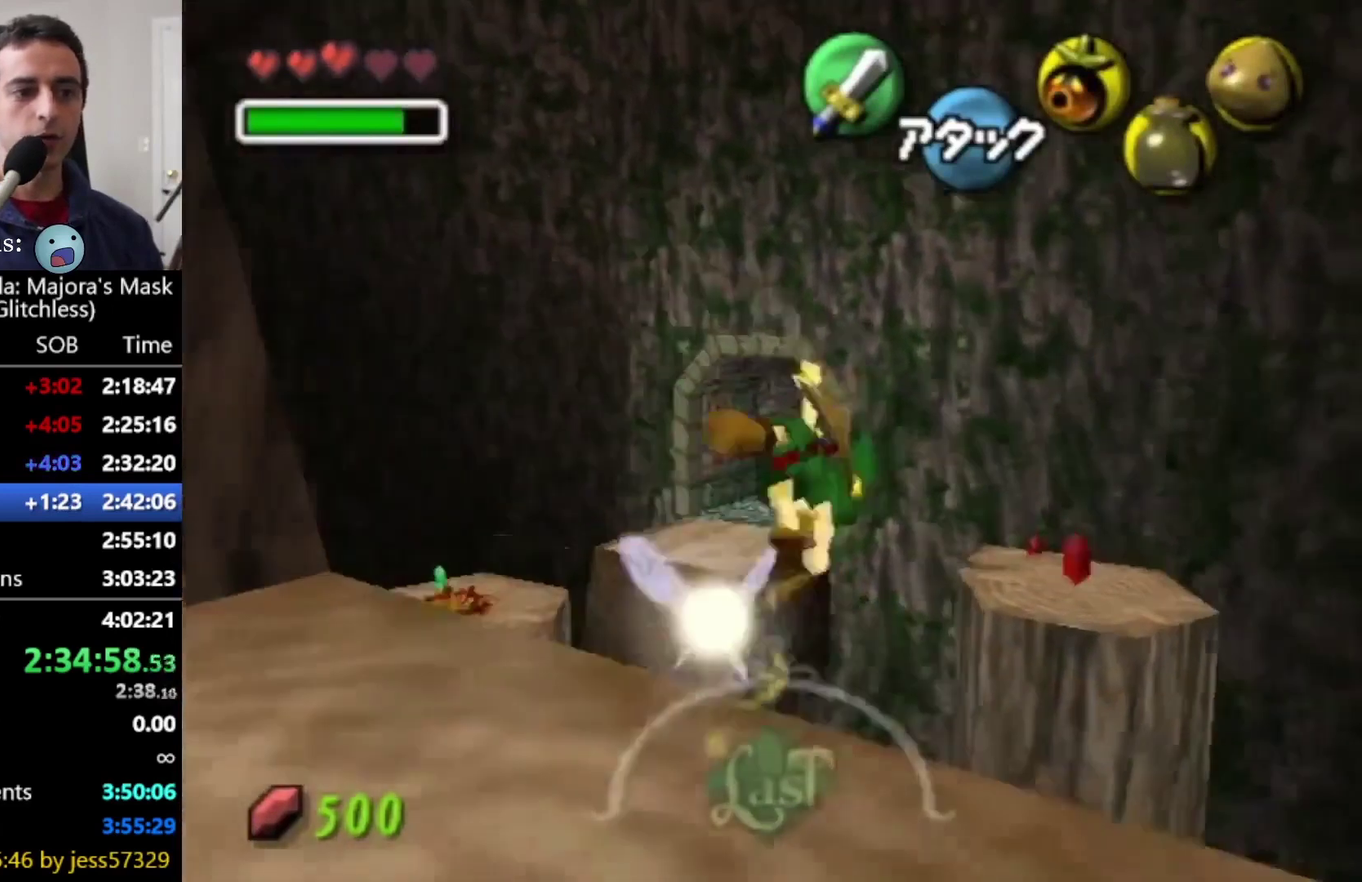
{"buttons": [], "left_stick": "up-right", "right_stick": "center", "events": []}
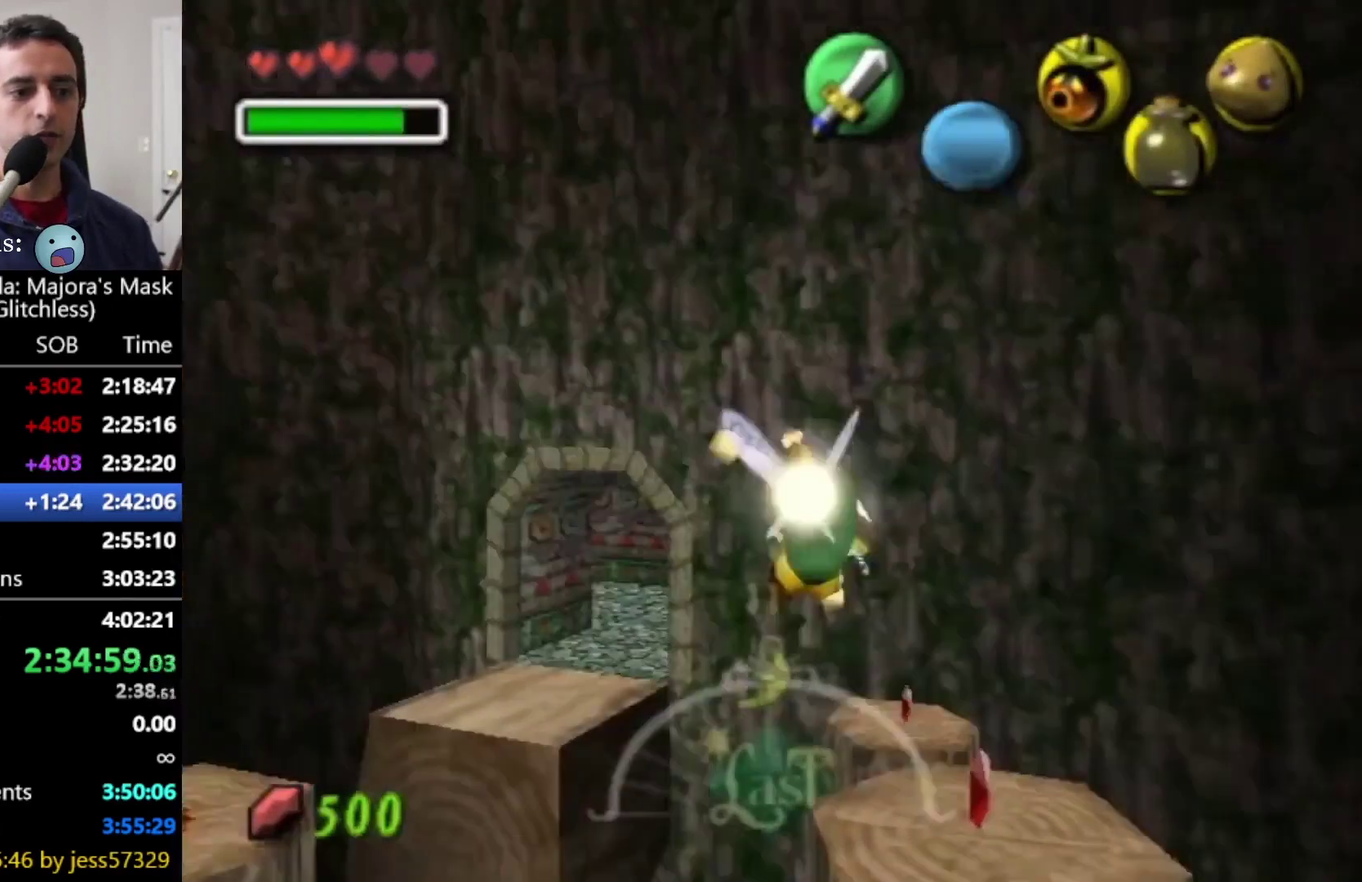
{"buttons": [], "left_stick": "up", "right_stick": "center", "events": [[333, "left_stick", "center"], [500, "left_stick", "up"]]}
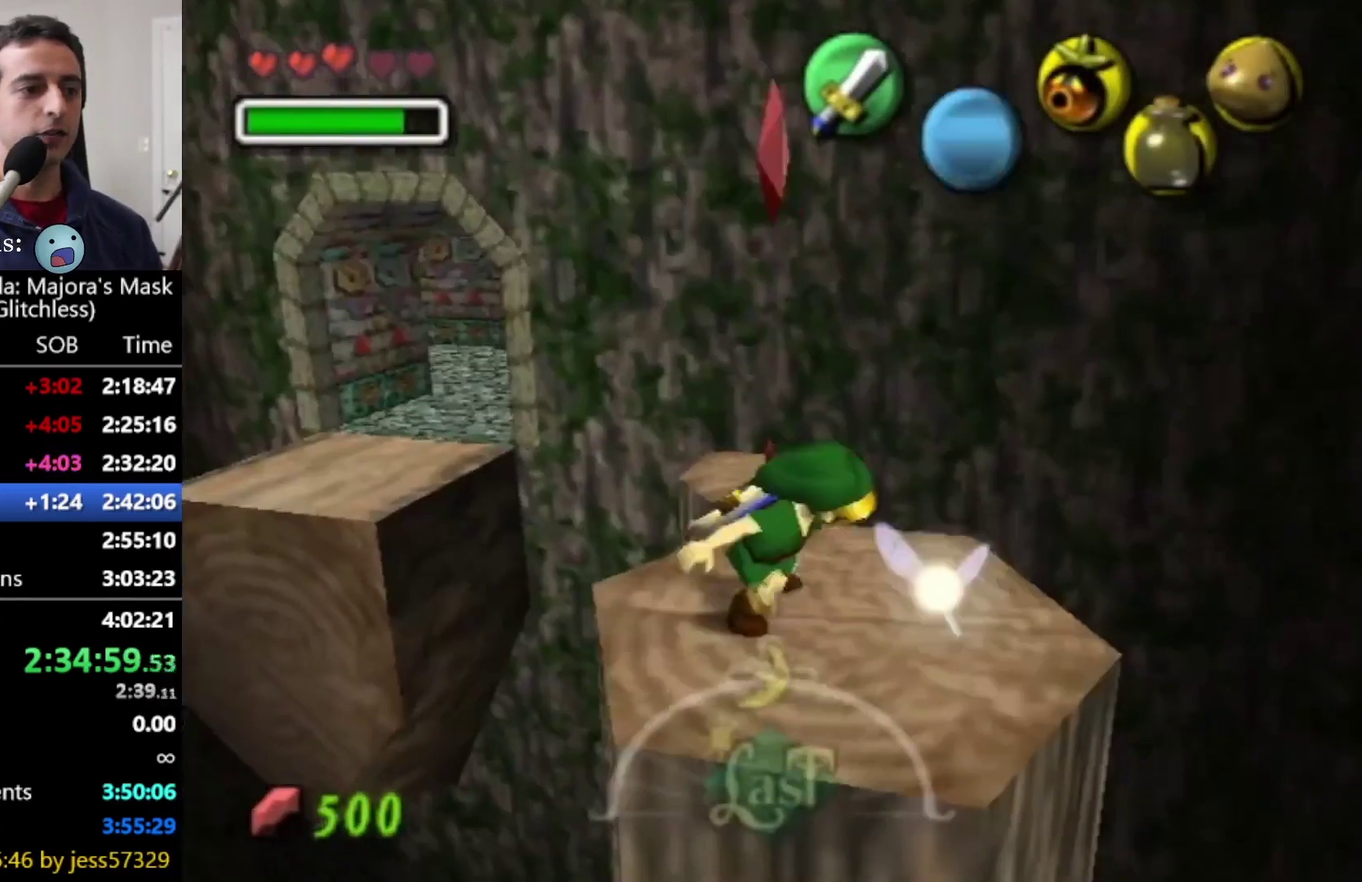
{"buttons": [], "left_stick": "up", "right_stick": "center", "events": [[42, "CIRCLE", "down"], [167, "CIRCLE", "up"]]}
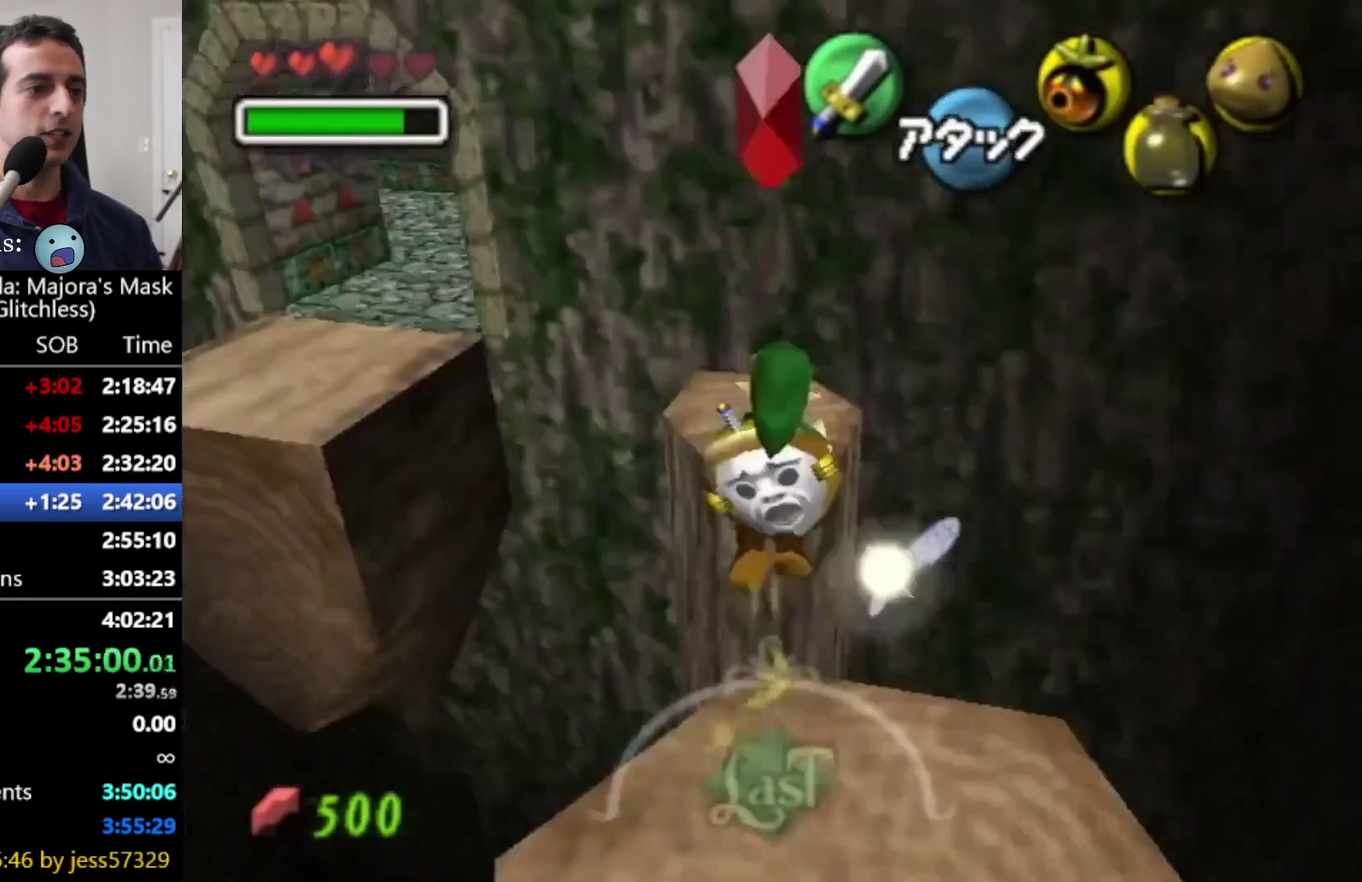
{"buttons": [], "left_stick": "center", "right_stick": "center", "events": [[417, "left_stick", "center"]]}